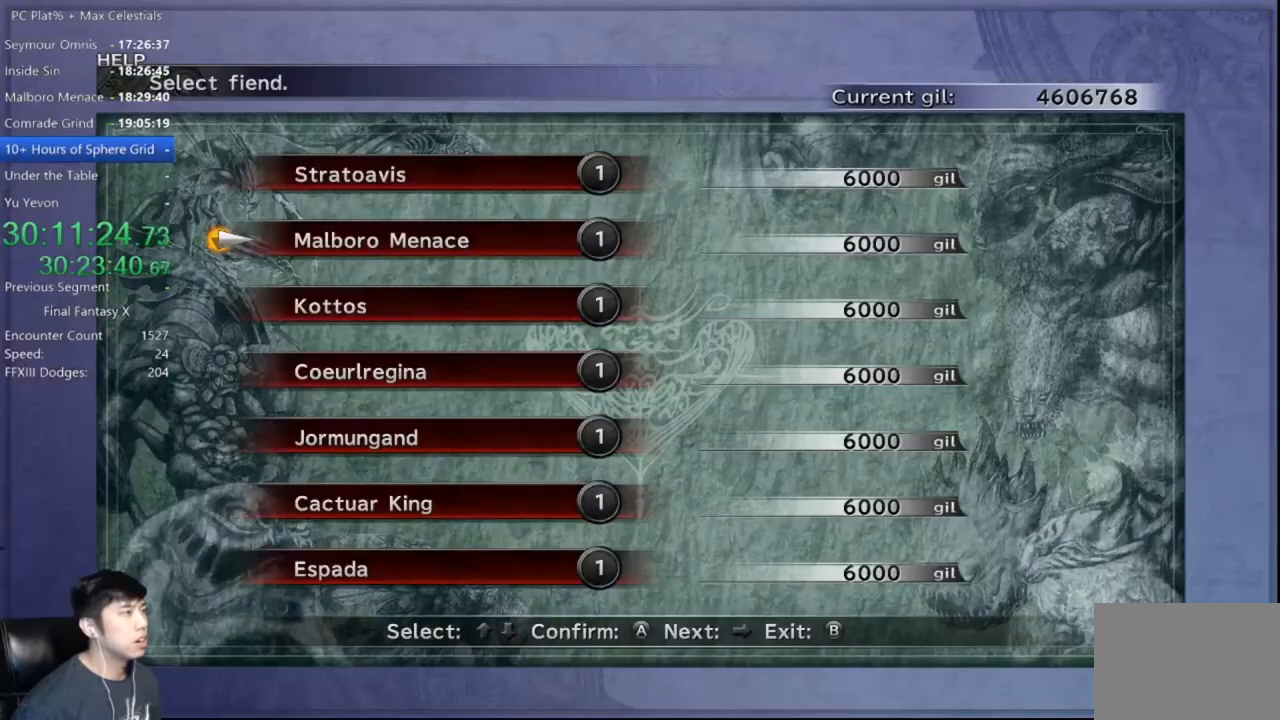
Gameplay with a controller (Xbox layout); each line is a JSON object with the inputs held at the frame after it. "events" lists button and stick changes between this image and that frame as [ms after this image, input, new state], when the widget could be followed in between. Not read: START.
{"buttons": ["A"], "left_stick": "center", "right_stick": "center", "events": [[34, "DPAD_DOWN", "up"], [101, "DPAD_DOWN", "down"], [167, "A", "down"], [167, "DPAD_DOWN", "up"], [234, "A", "up"], [334, "A", "down"]]}
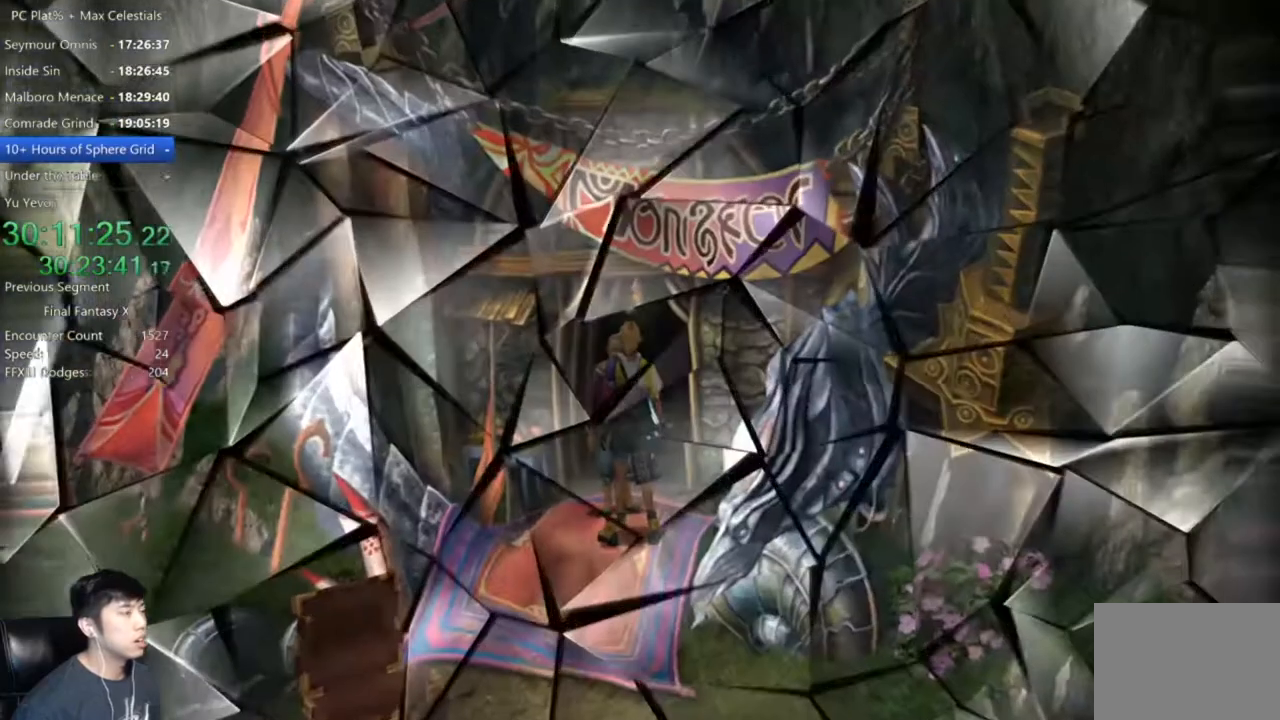
{"buttons": [], "left_stick": "center", "right_stick": "center", "events": [[200, "A", "up"]]}
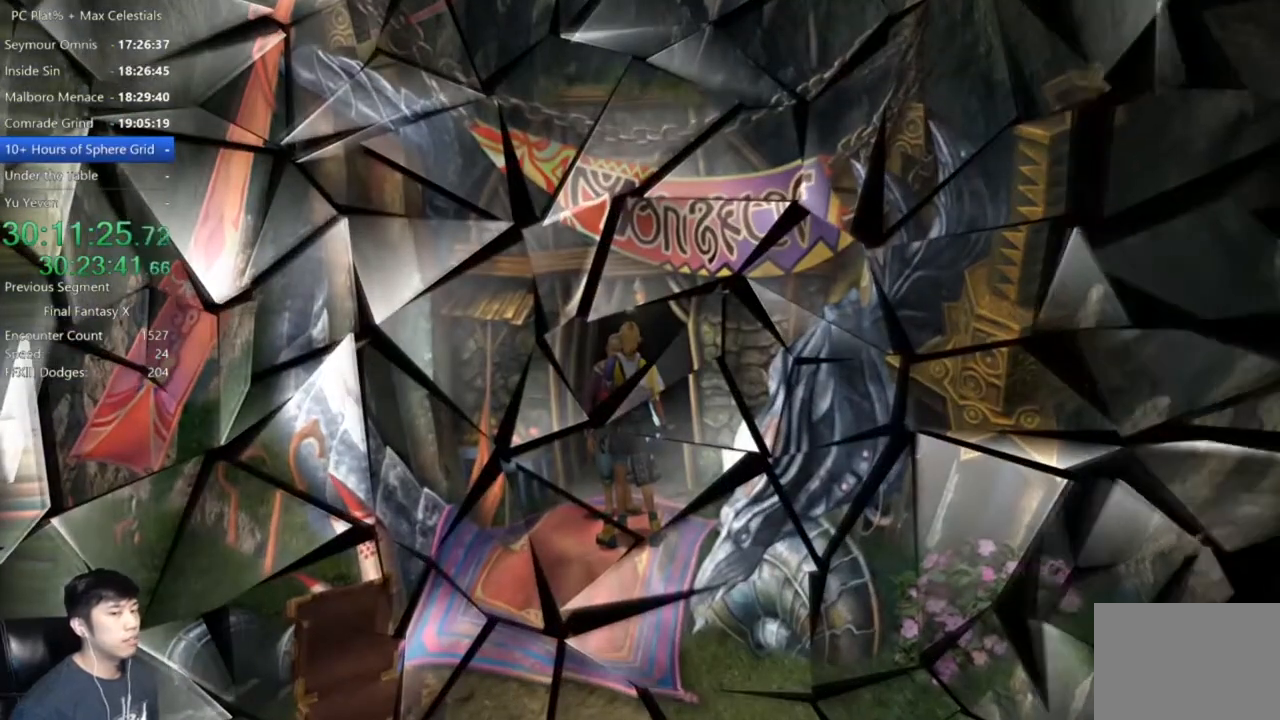
{"buttons": [], "left_stick": "center", "right_stick": "center", "events": []}
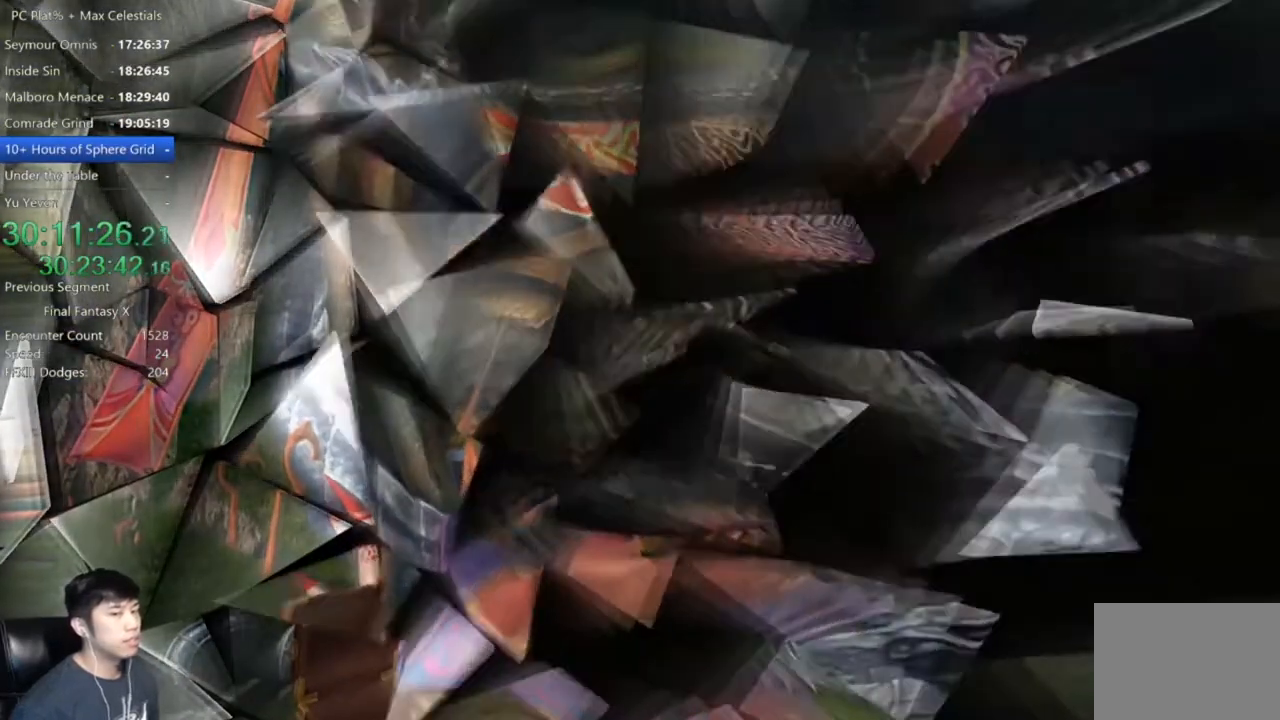
{"buttons": [], "left_stick": "center", "right_stick": "center", "events": []}
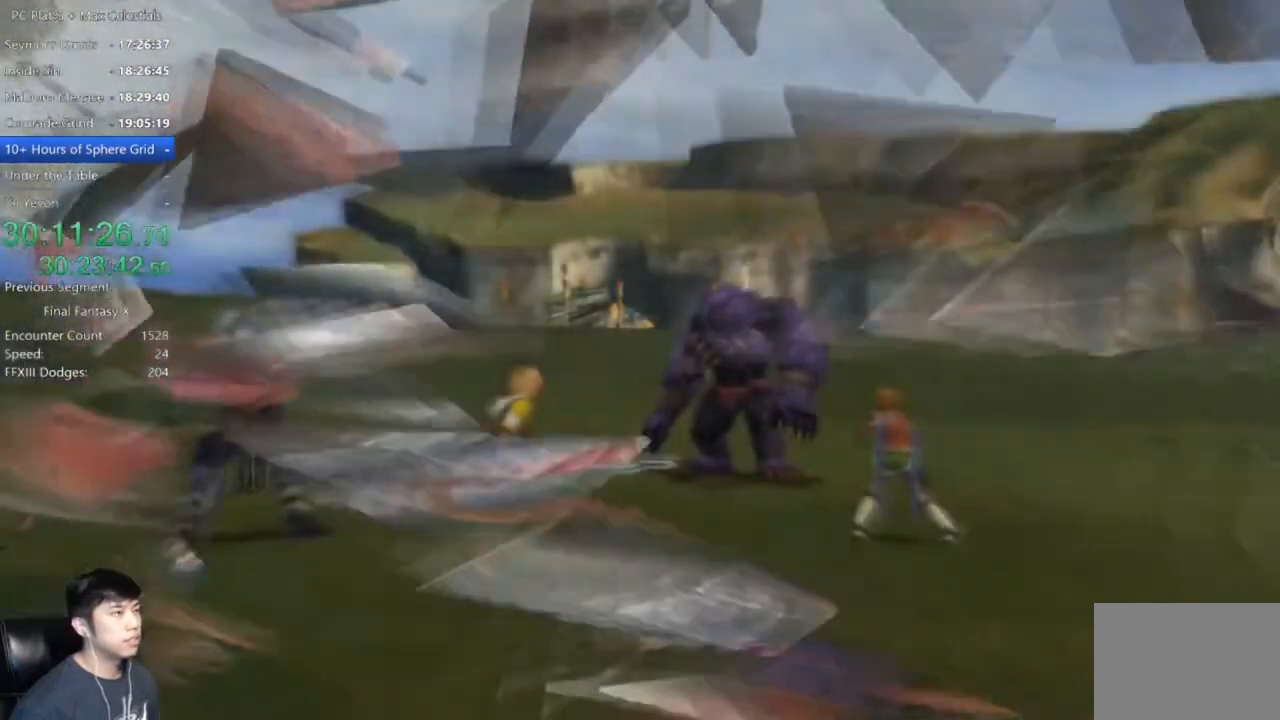
{"buttons": [], "left_stick": "center", "right_stick": "center", "events": []}
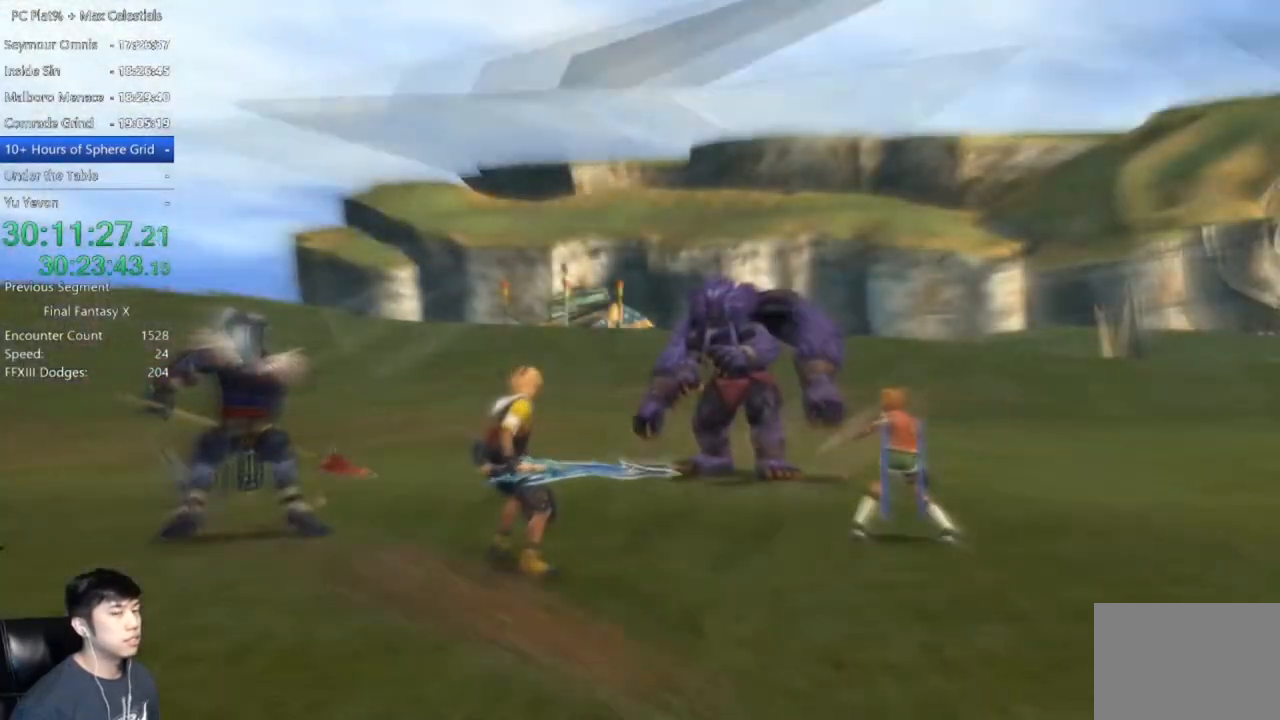
{"buttons": [], "left_stick": "center", "right_stick": "center", "events": []}
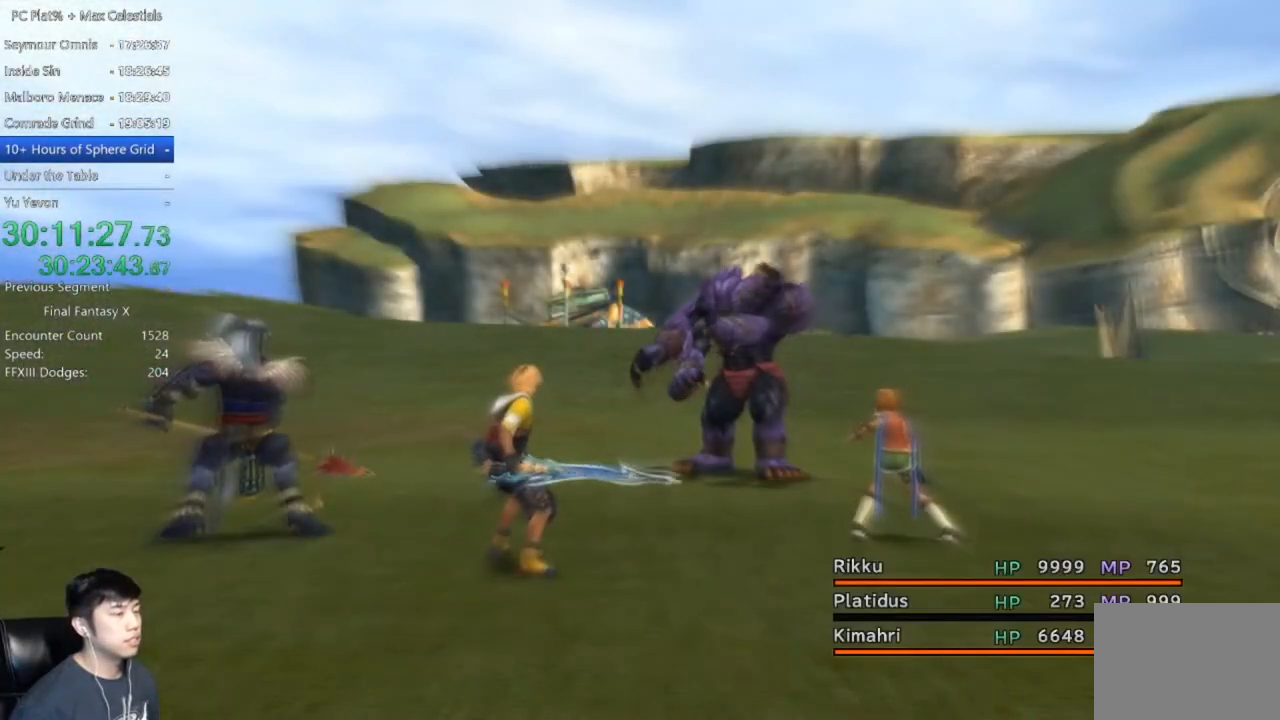
{"buttons": [], "left_stick": "center", "right_stick": "center", "events": []}
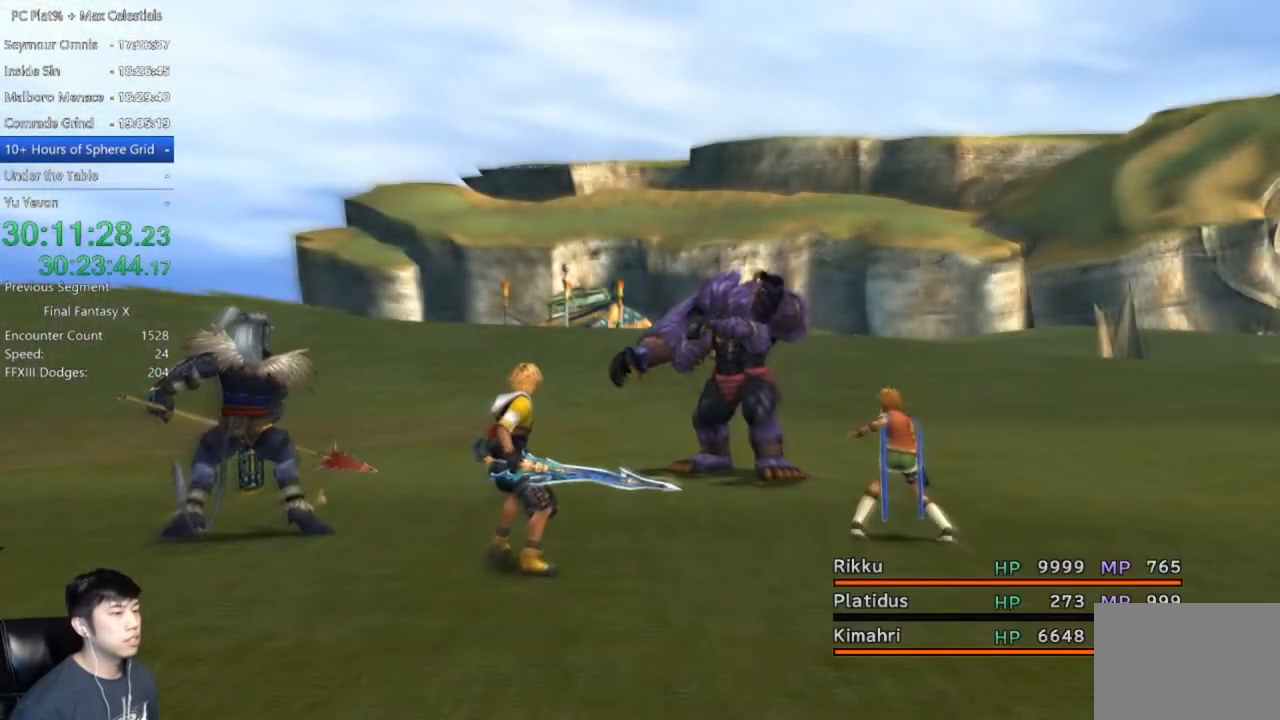
{"buttons": [], "left_stick": "center", "right_stick": "center", "events": []}
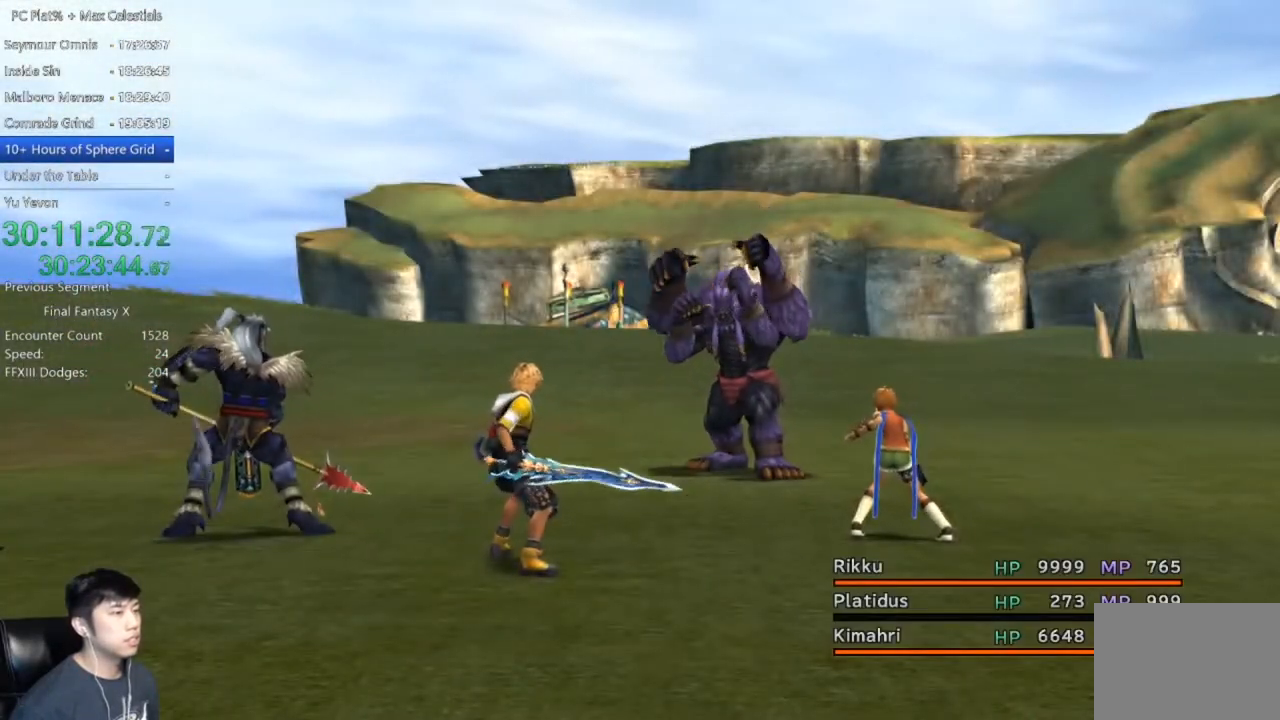
{"buttons": [], "left_stick": "center", "right_stick": "center", "events": []}
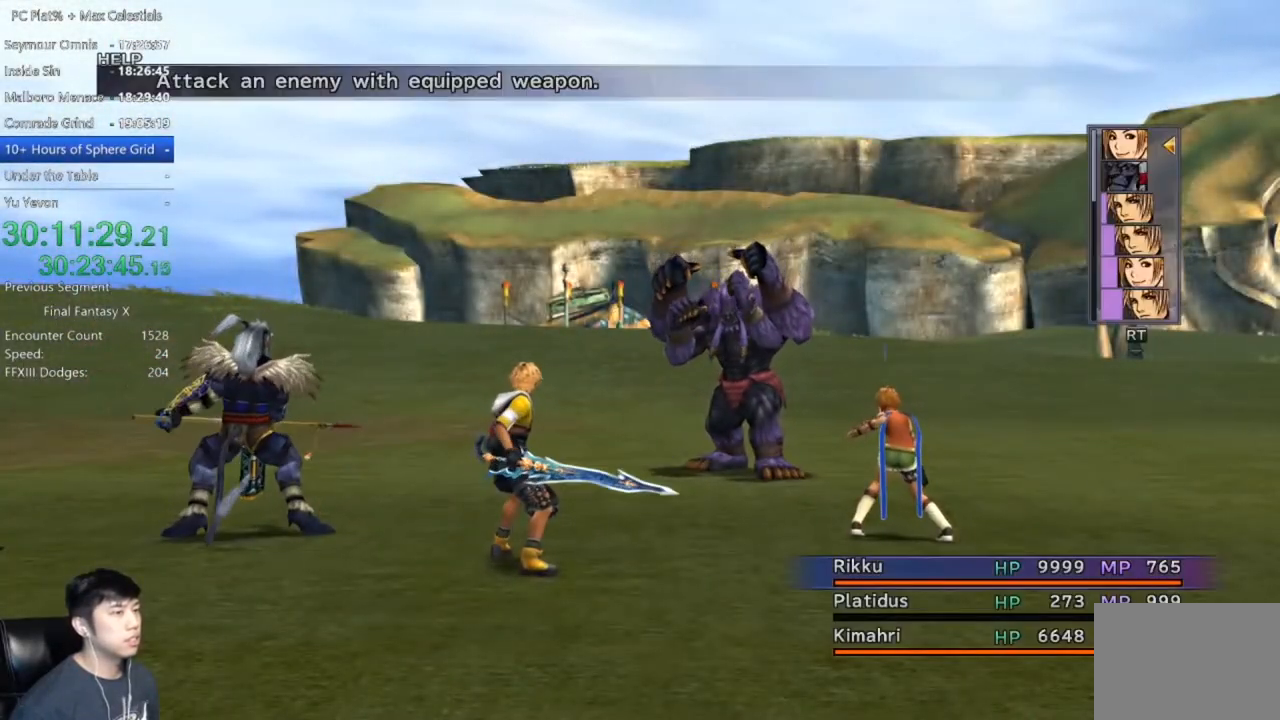
{"buttons": [], "left_stick": "center", "right_stick": "center", "events": []}
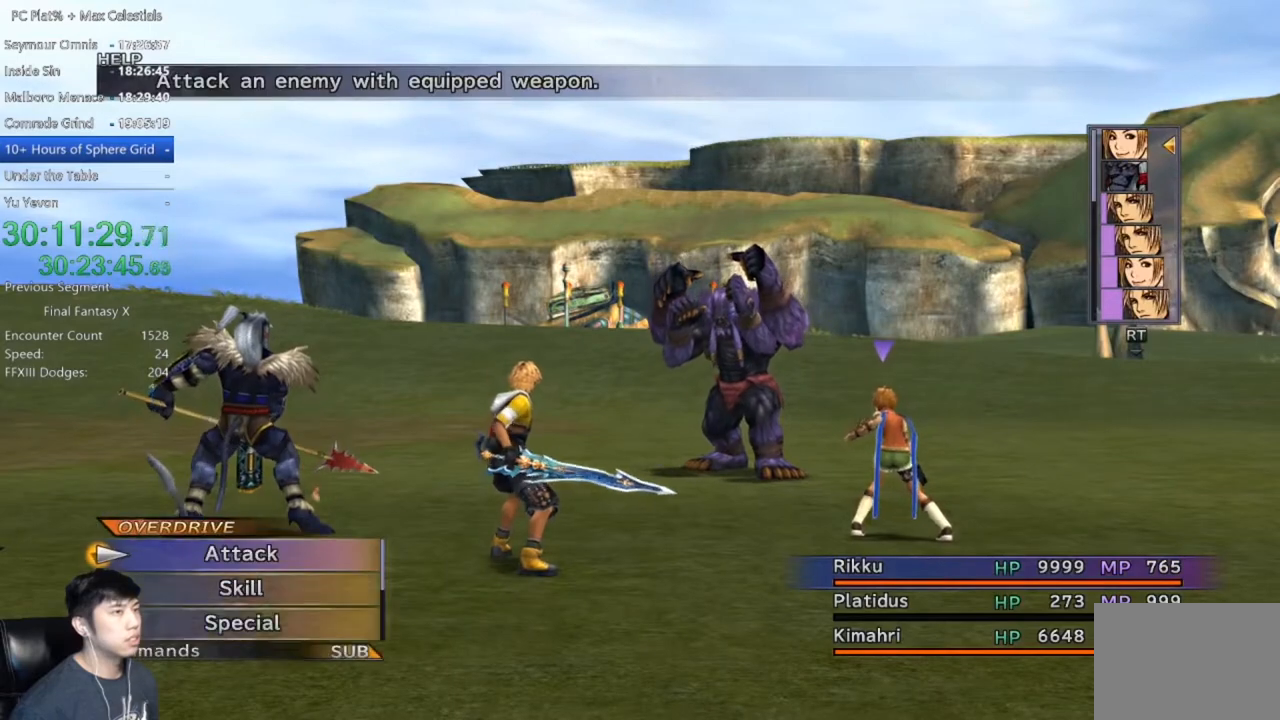
{"buttons": ["Y"], "left_stick": "center", "right_stick": "center", "events": [[67, "Y", "down"], [167, "Y", "up"], [334, "Y", "down"], [401, "Y", "up"], [501, "Y", "down"]]}
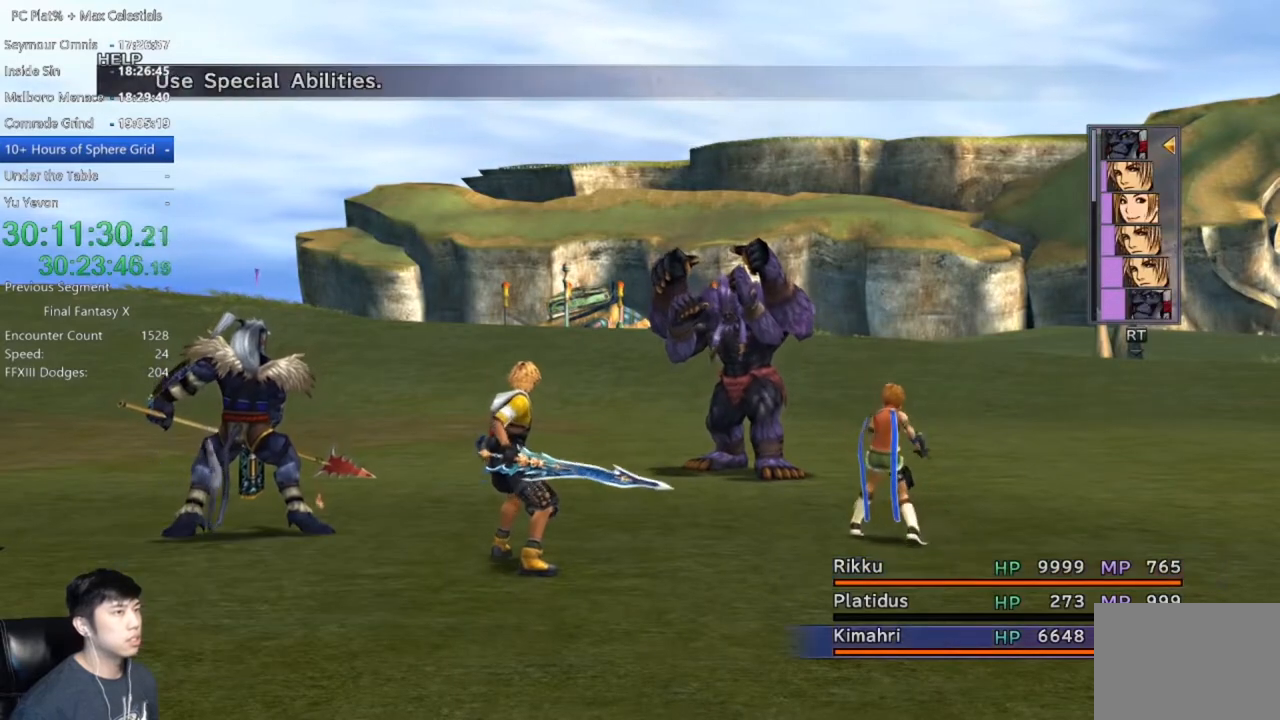
{"buttons": ["Y"], "left_stick": "center", "right_stick": "center", "events": [[67, "Y", "up"], [167, "Y", "down"], [200, "Y", "up"], [300, "Y", "down"], [334, "Y", "up"], [434, "Y", "down"]]}
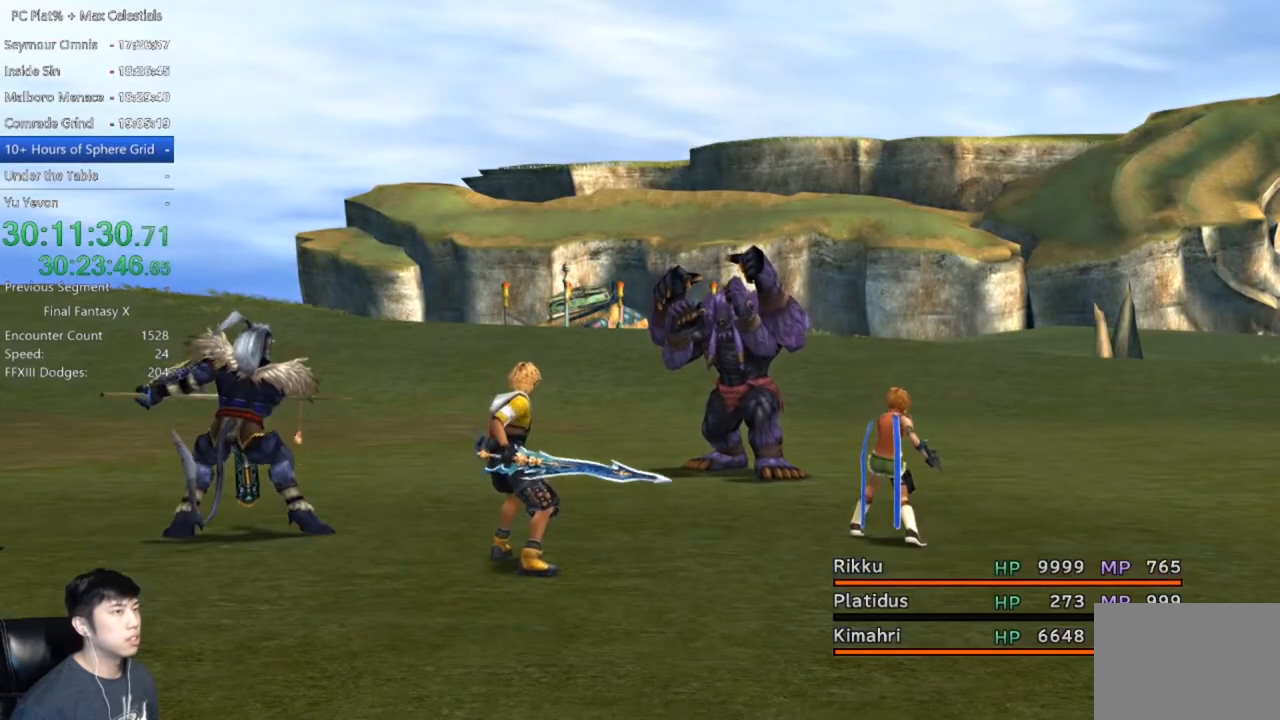
{"buttons": [], "left_stick": "center", "right_stick": "center", "events": [[34, "Y", "up"], [401, "A", "down"], [468, "A", "up"]]}
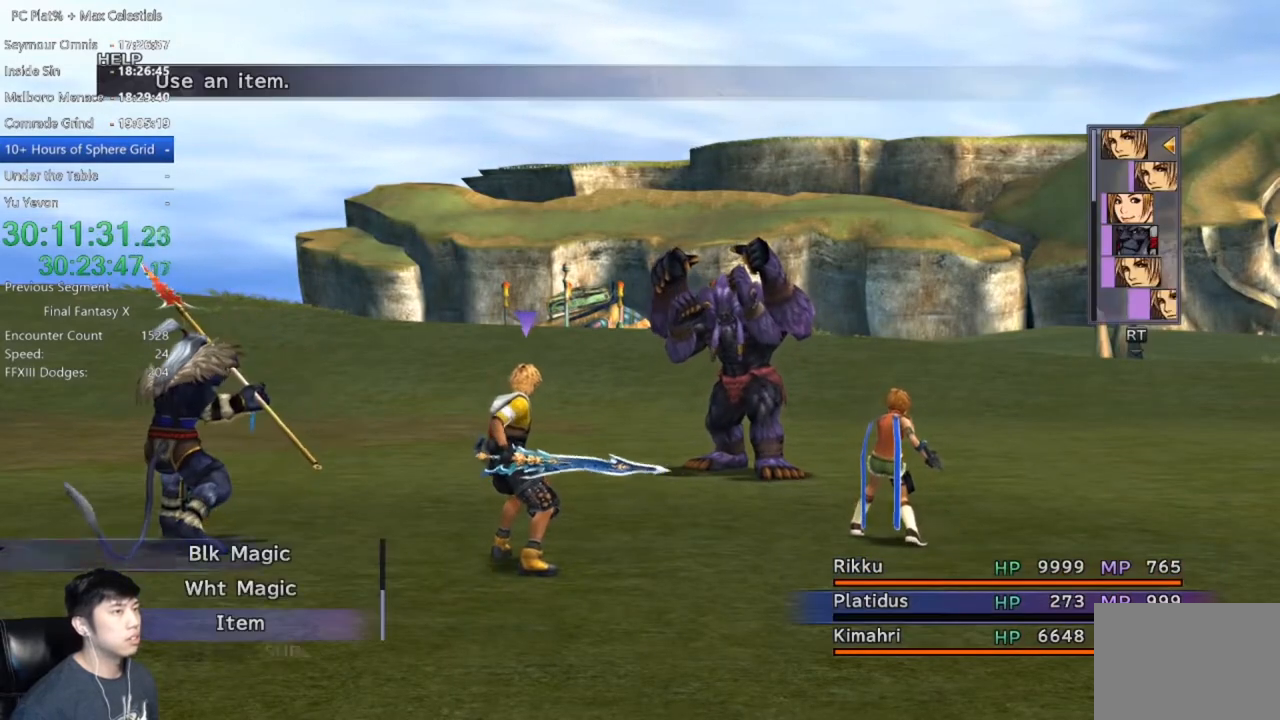
{"buttons": ["A"], "left_stick": "center", "right_stick": "center", "events": [[67, "A", "down"], [133, "A", "up"], [234, "A", "down"], [300, "A", "up"], [367, "A", "down"], [434, "A", "up"], [500, "A", "down"]]}
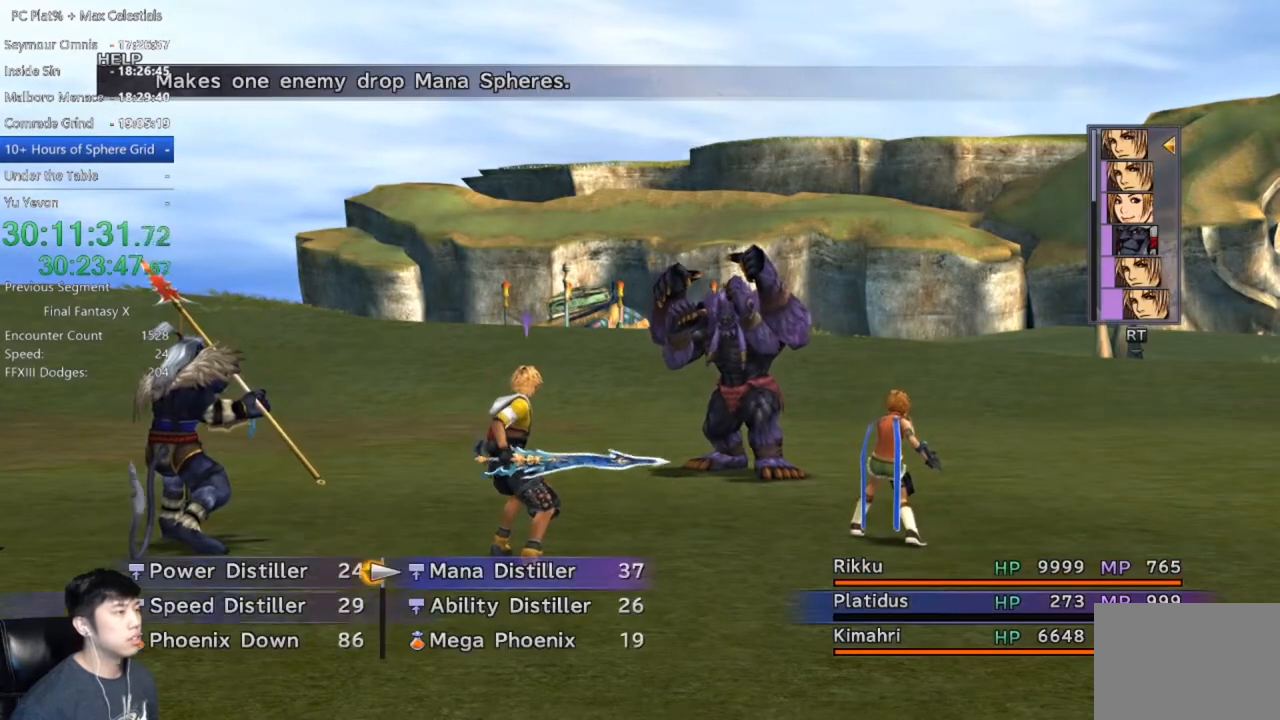
{"buttons": [], "left_stick": "center", "right_stick": "center", "events": [[67, "A", "up"], [167, "A", "down"], [234, "A", "up"], [301, "A", "down"], [334, "A", "up"]]}